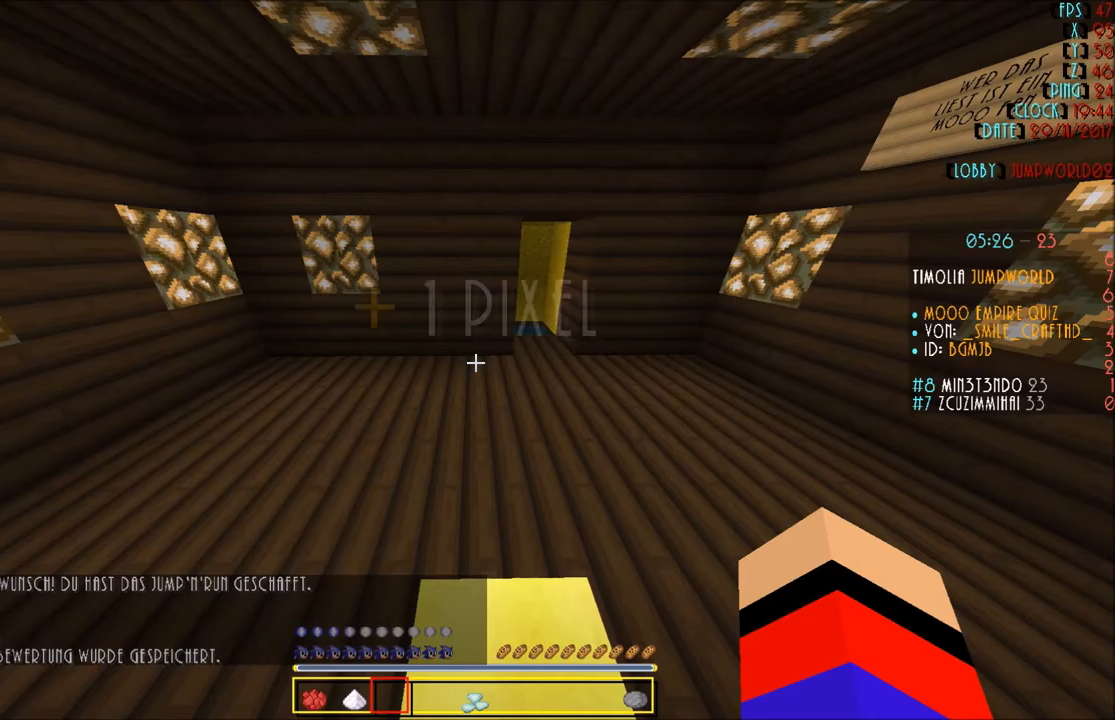
Gameplay with keyboard and mouse; each line is a JSON object with the keys and mouse buttons held at the frame after it. "events" lists presses ("down") and releases ("up") of "a", "d", "s", "w", "mouse_left" and "mouse_right" between this image and that frame as [ms after this image, input, new state], when the widget could be followed in between. "mouse_left", "mouse_right" = the "left", "right" buttons of the "mouse" list. No other keys are recorded. Fast repeated clicks can show as one long hold. Mouse movement is not recorded.
{"keys": ["w"], "mouse": [], "events": [[300, "w", "down"], [400, "w", "up"], [467, "w", "down"]]}
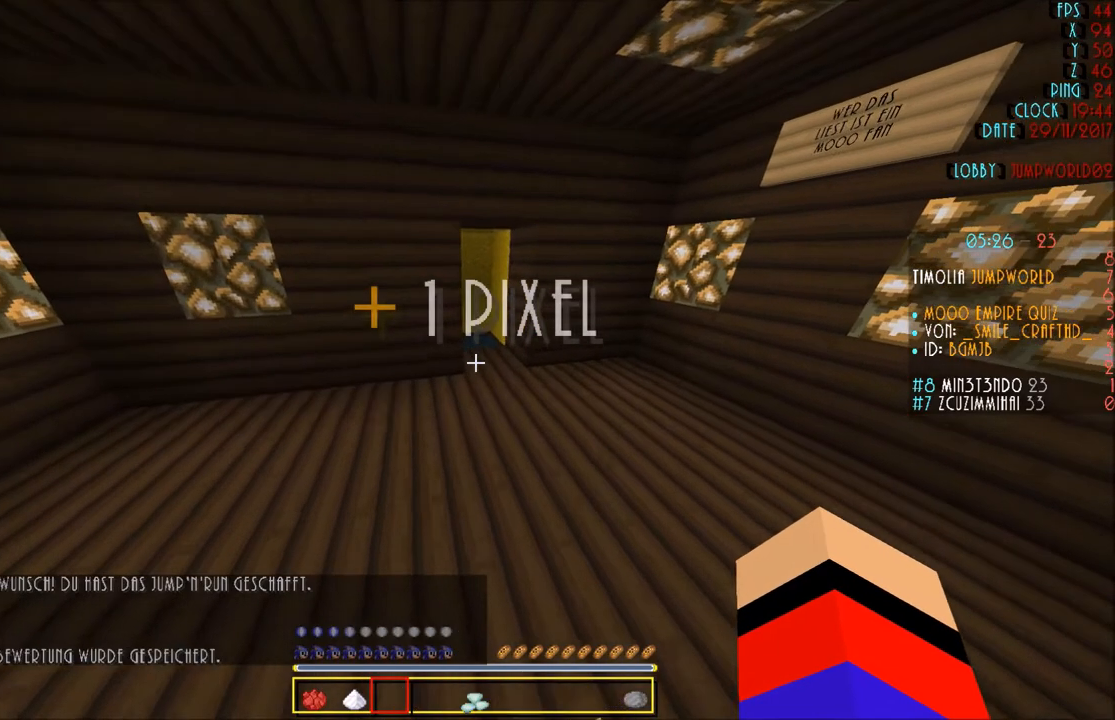
{"keys": ["w"], "mouse": [], "events": []}
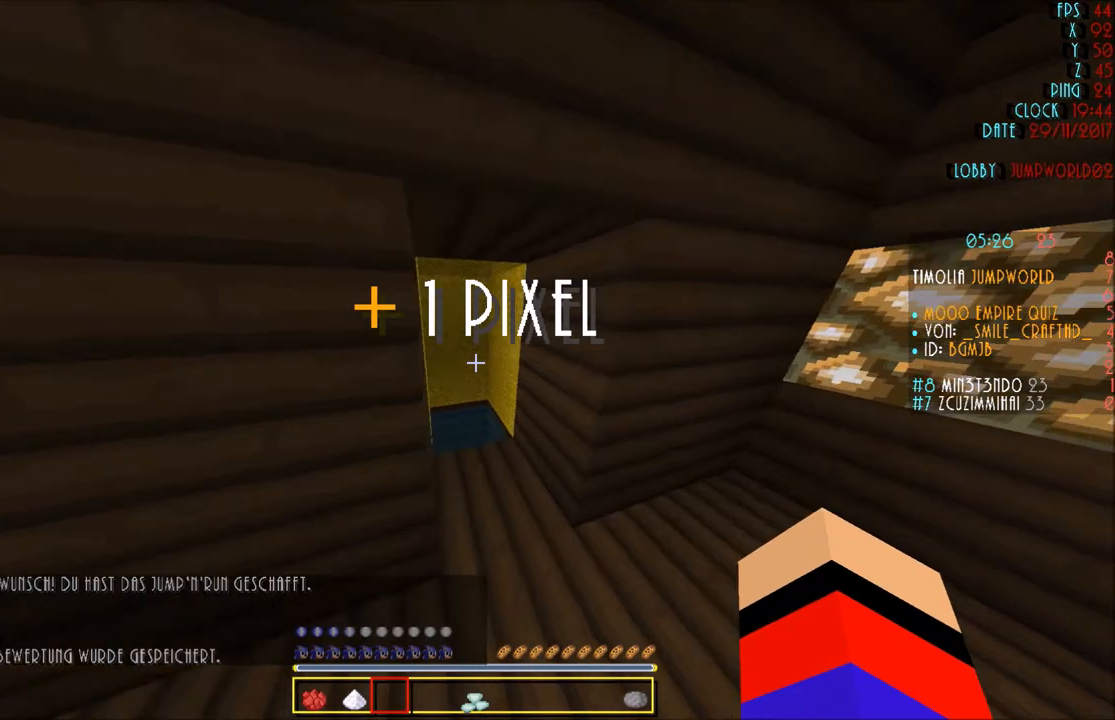
{"keys": ["w"], "mouse": [], "events": []}
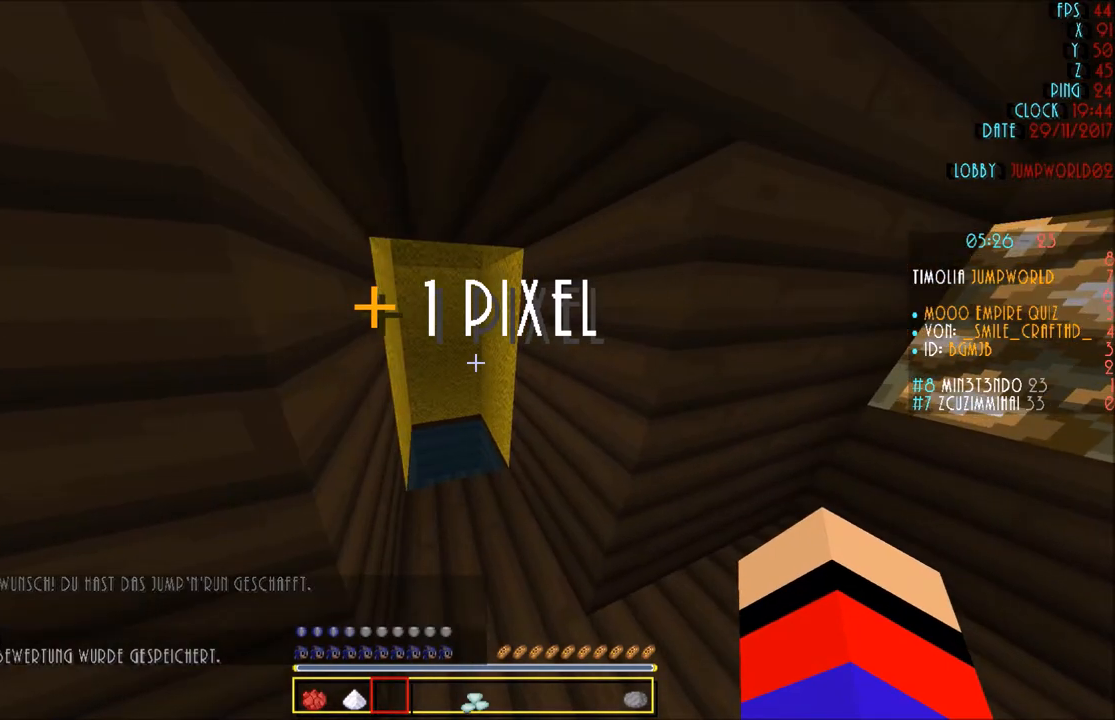
{"keys": ["w"], "mouse": [], "events": []}
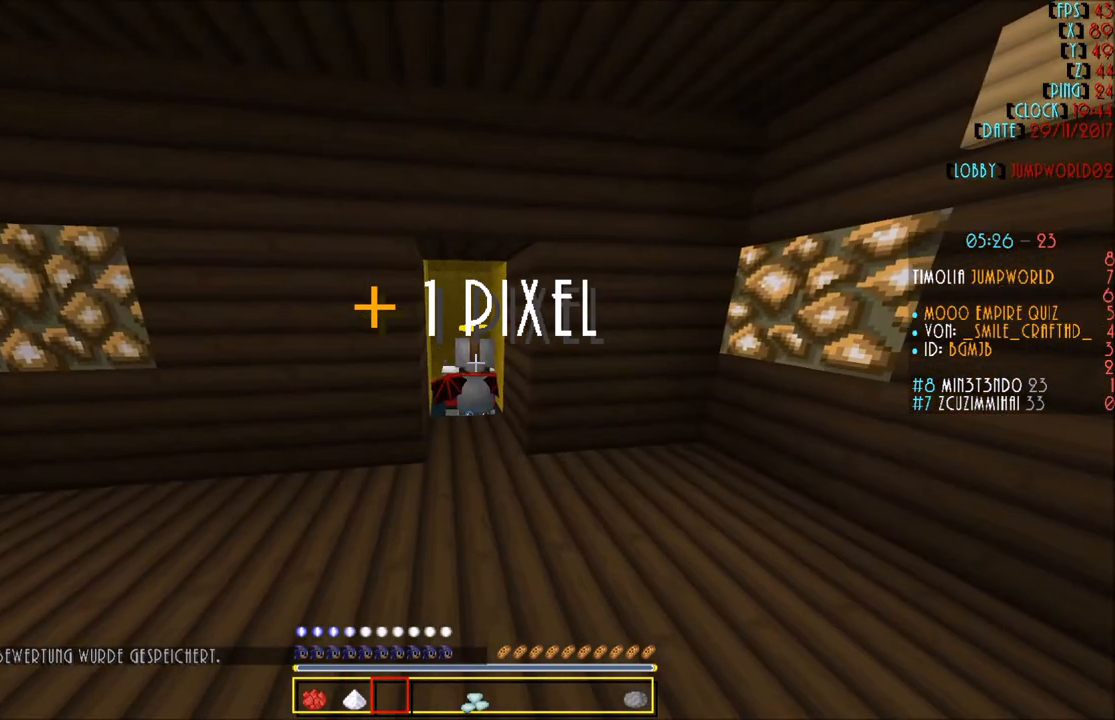
{"keys": ["w"], "mouse": [], "events": []}
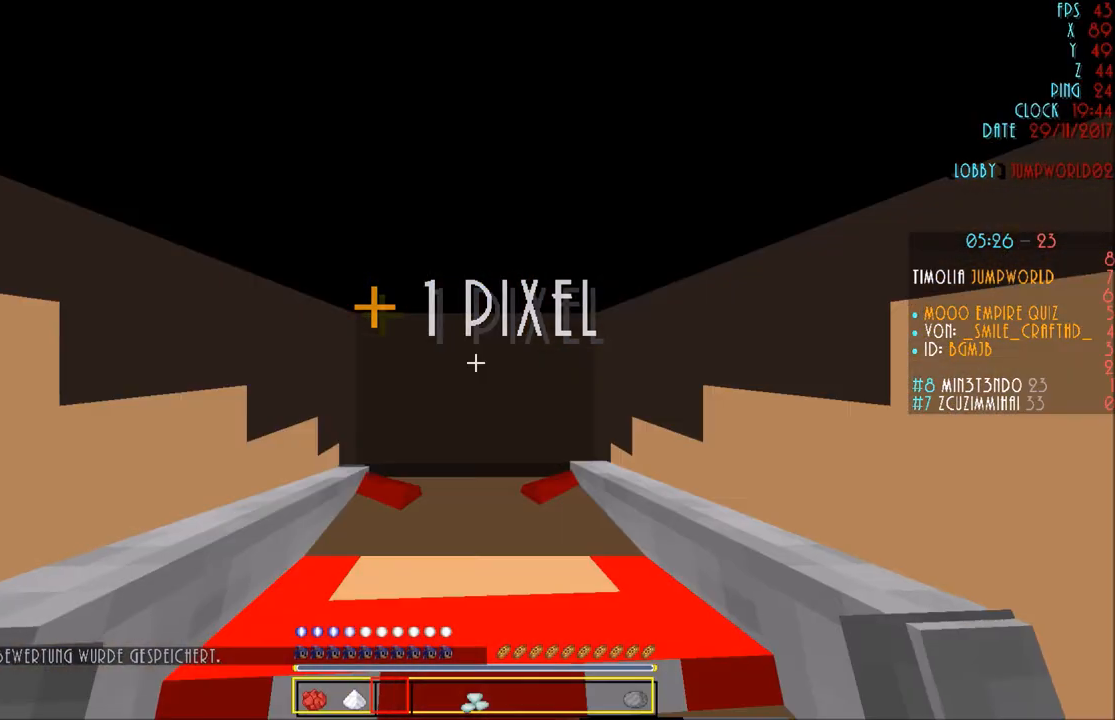
{"keys": ["w"], "mouse": [], "events": [[266, "w", "up"], [467, "w", "down"]]}
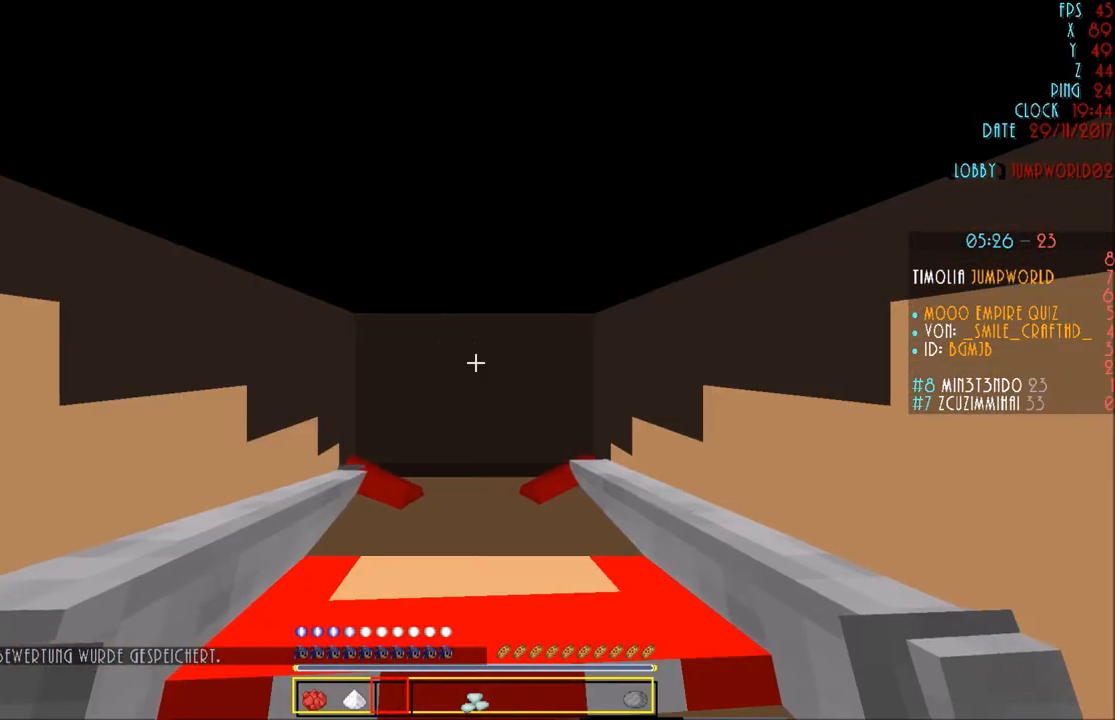
{"keys": [], "mouse": [], "events": [[100, "w", "up"]]}
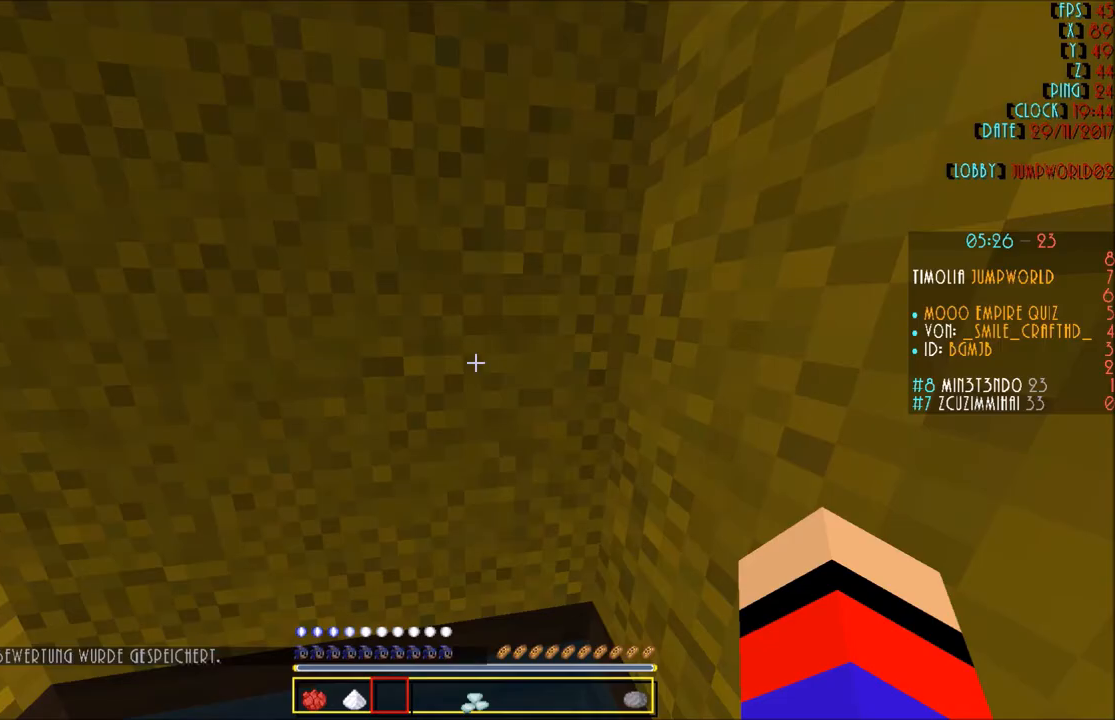
{"keys": [], "mouse": [], "events": []}
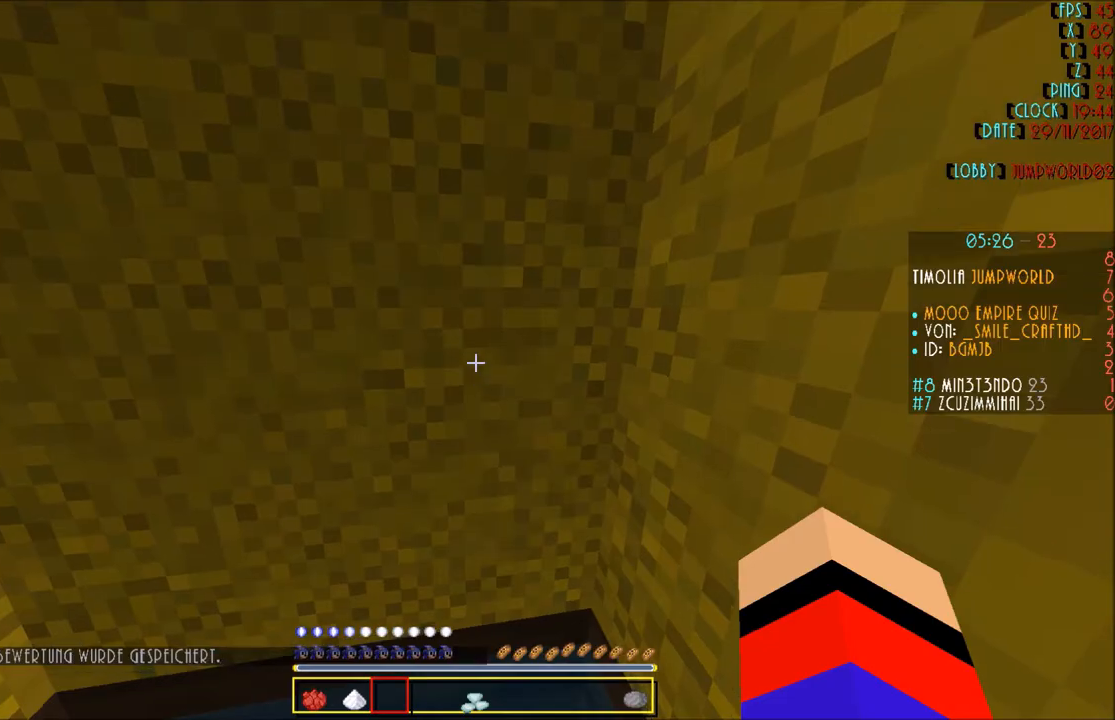
{"keys": [], "mouse": [], "events": []}
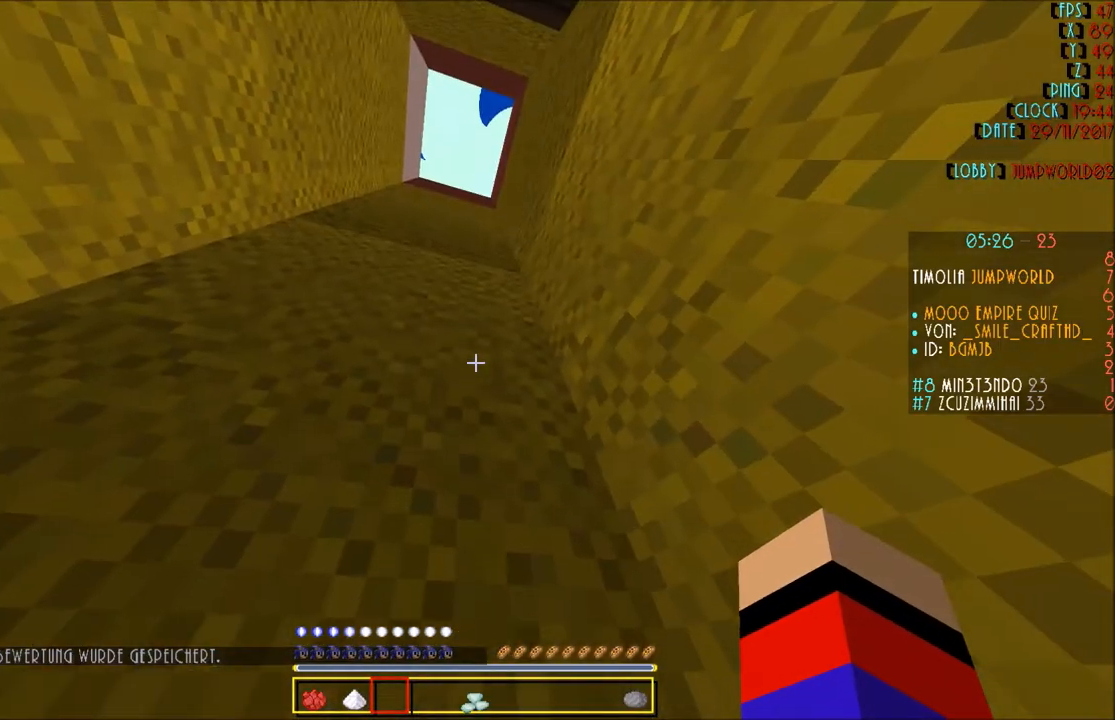
{"keys": [], "mouse": [], "events": []}
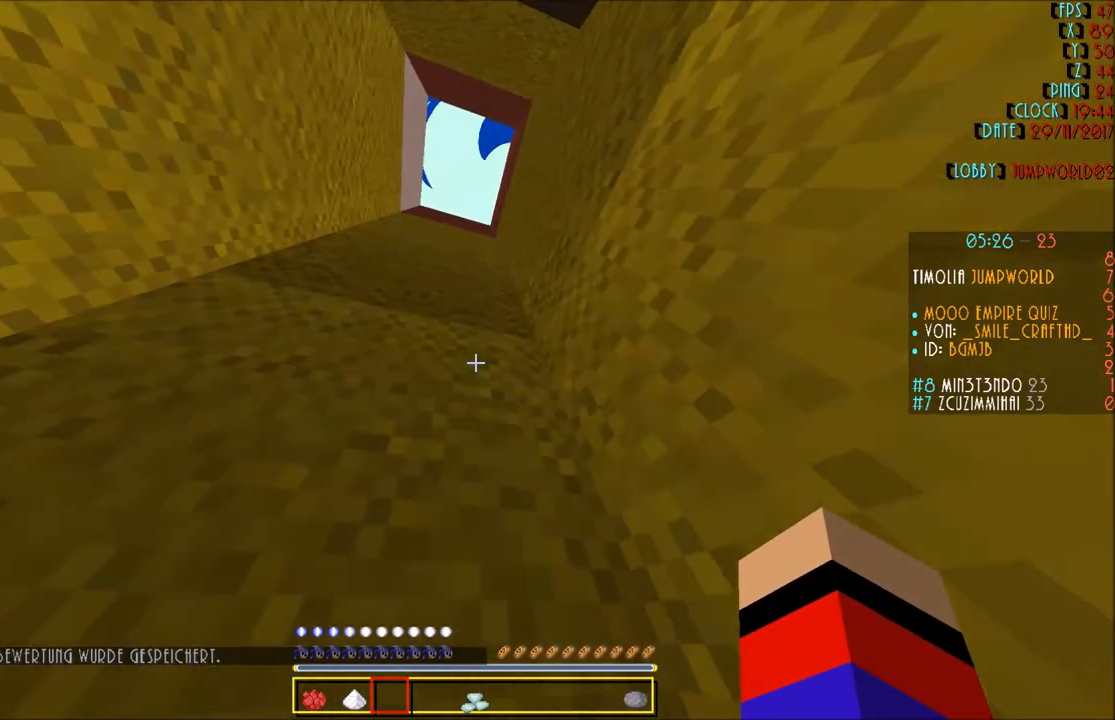
{"keys": [], "mouse": [], "events": []}
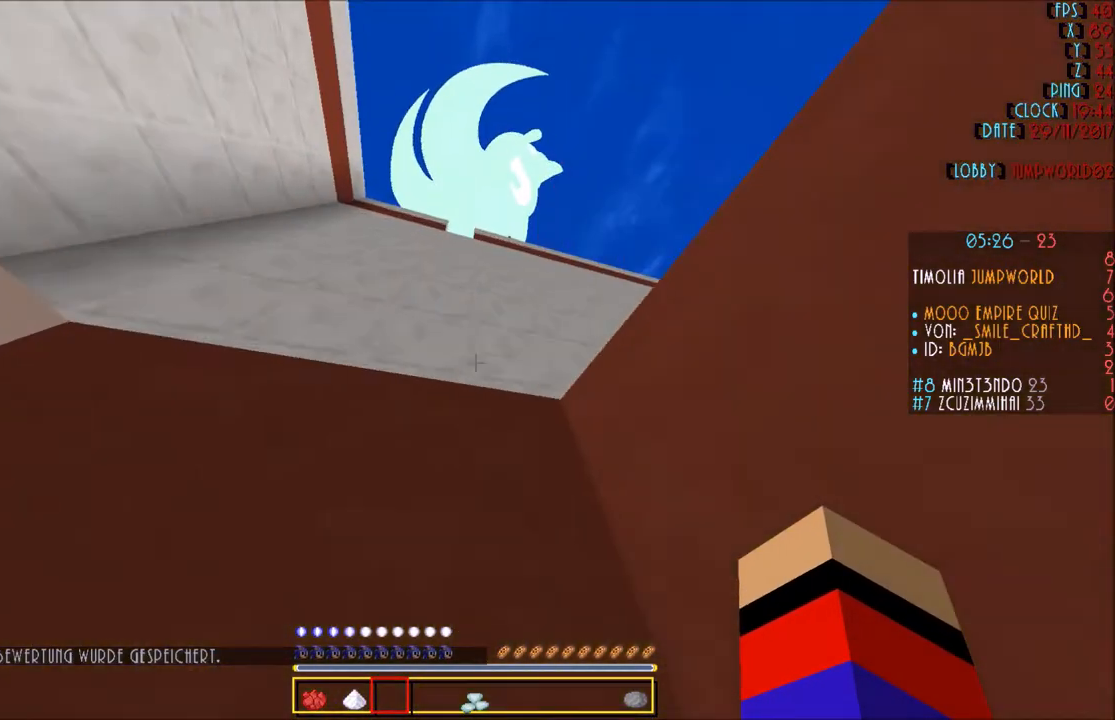
{"keys": [], "mouse": [], "events": []}
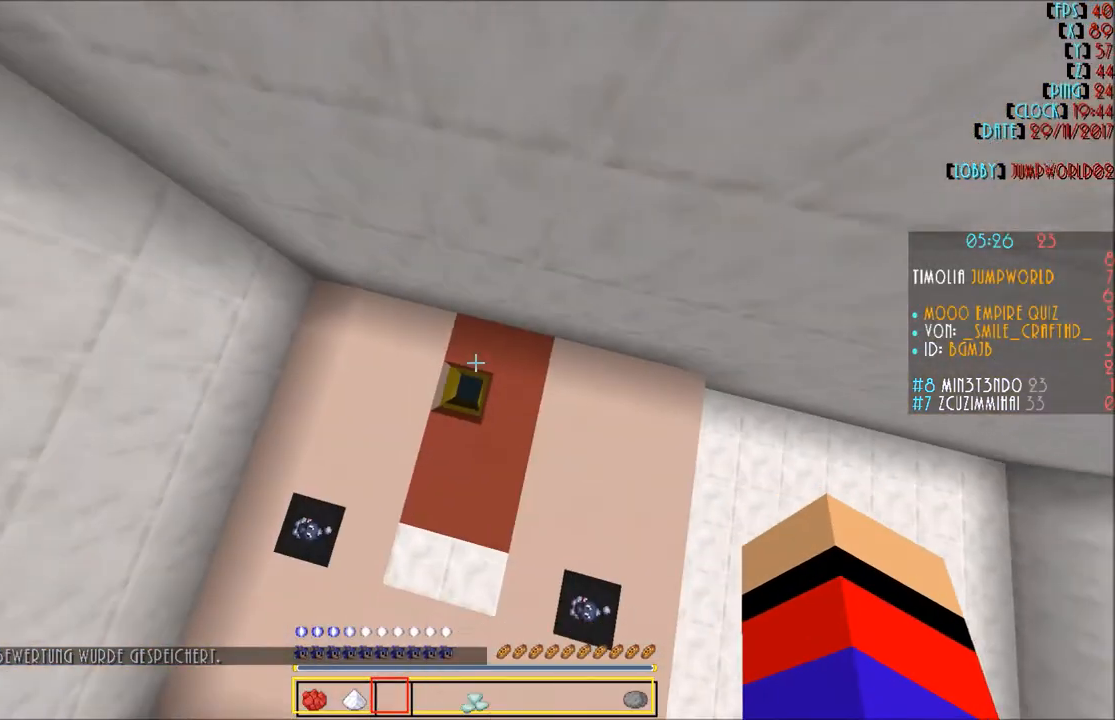
{"keys": [], "mouse": [], "events": []}
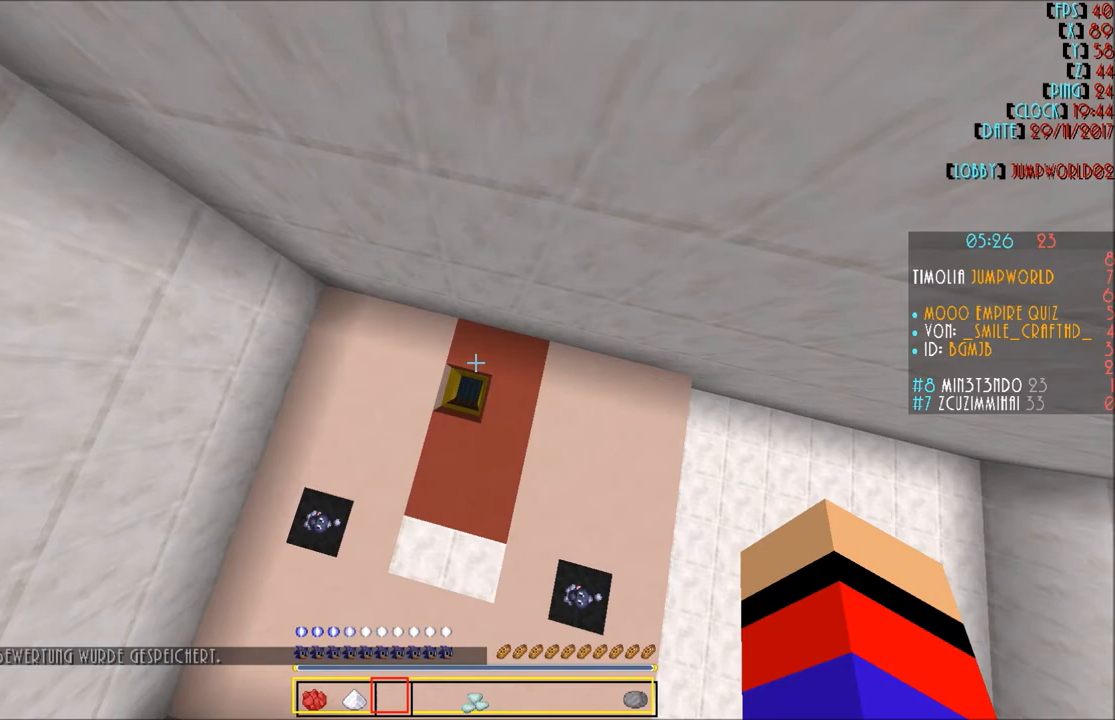
{"keys": [], "mouse": [], "events": [[200, "s", "down"], [234, "s", "up"]]}
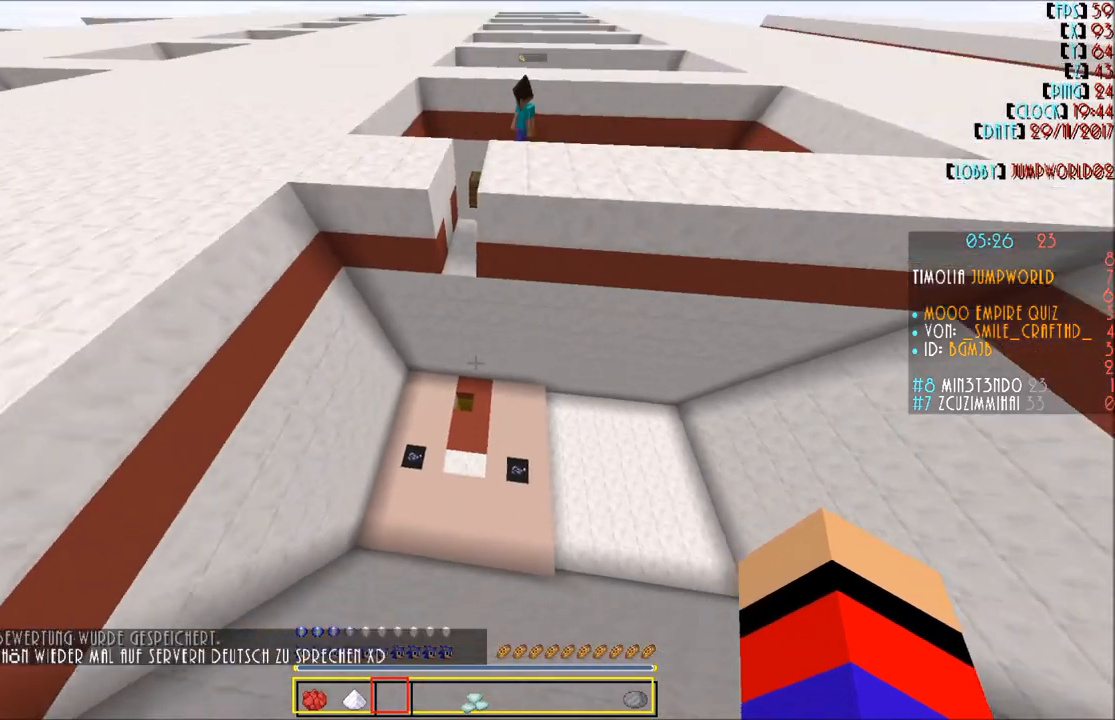
{"keys": ["w"], "mouse": [], "events": [[100, "w", "down"]]}
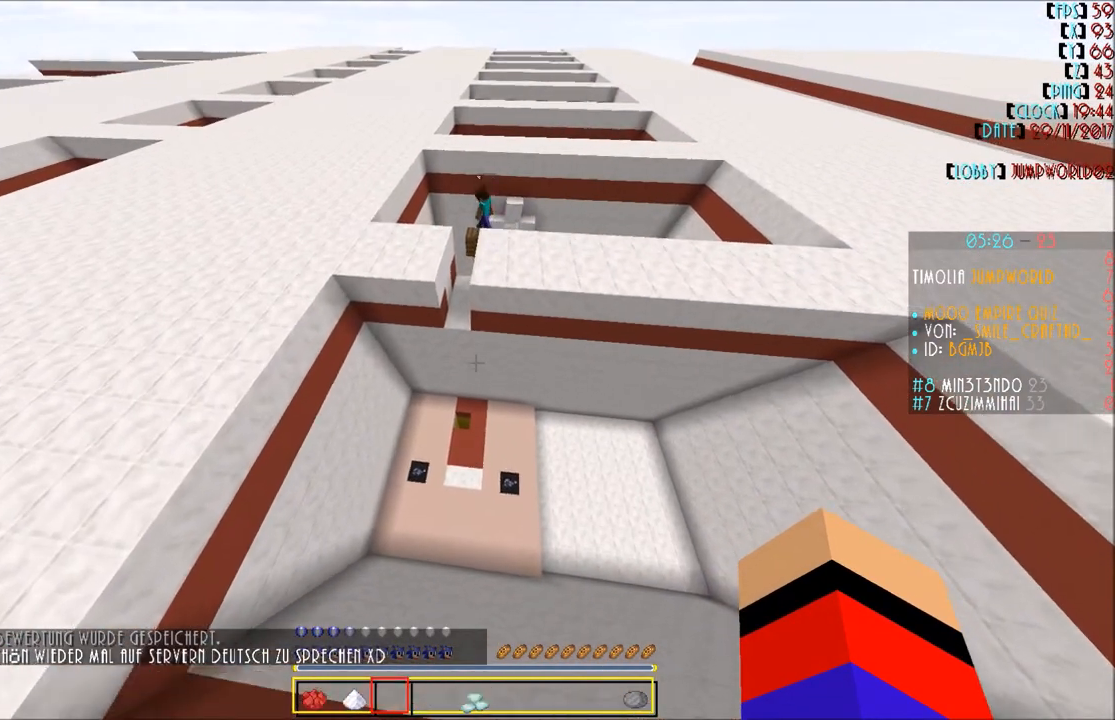
{"keys": ["d", "w"], "mouse": [], "events": [[334, "d", "down"]]}
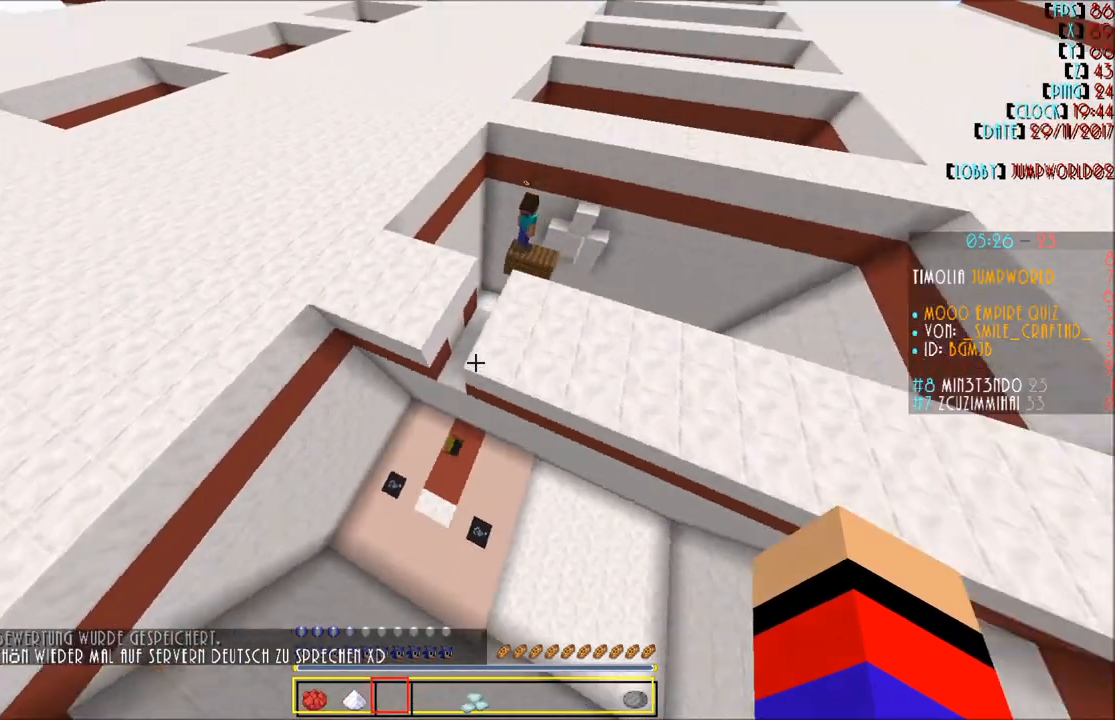
{"keys": [], "mouse": [], "events": [[33, "w", "up"], [100, "d", "up"]]}
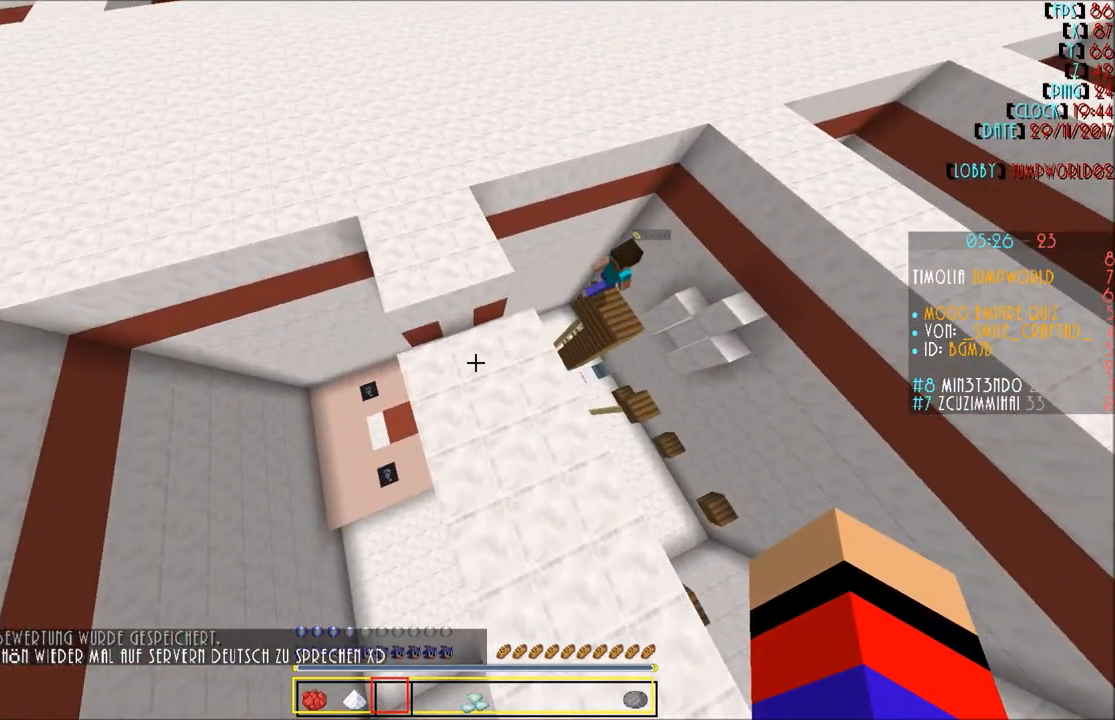
{"keys": [], "mouse": [], "events": []}